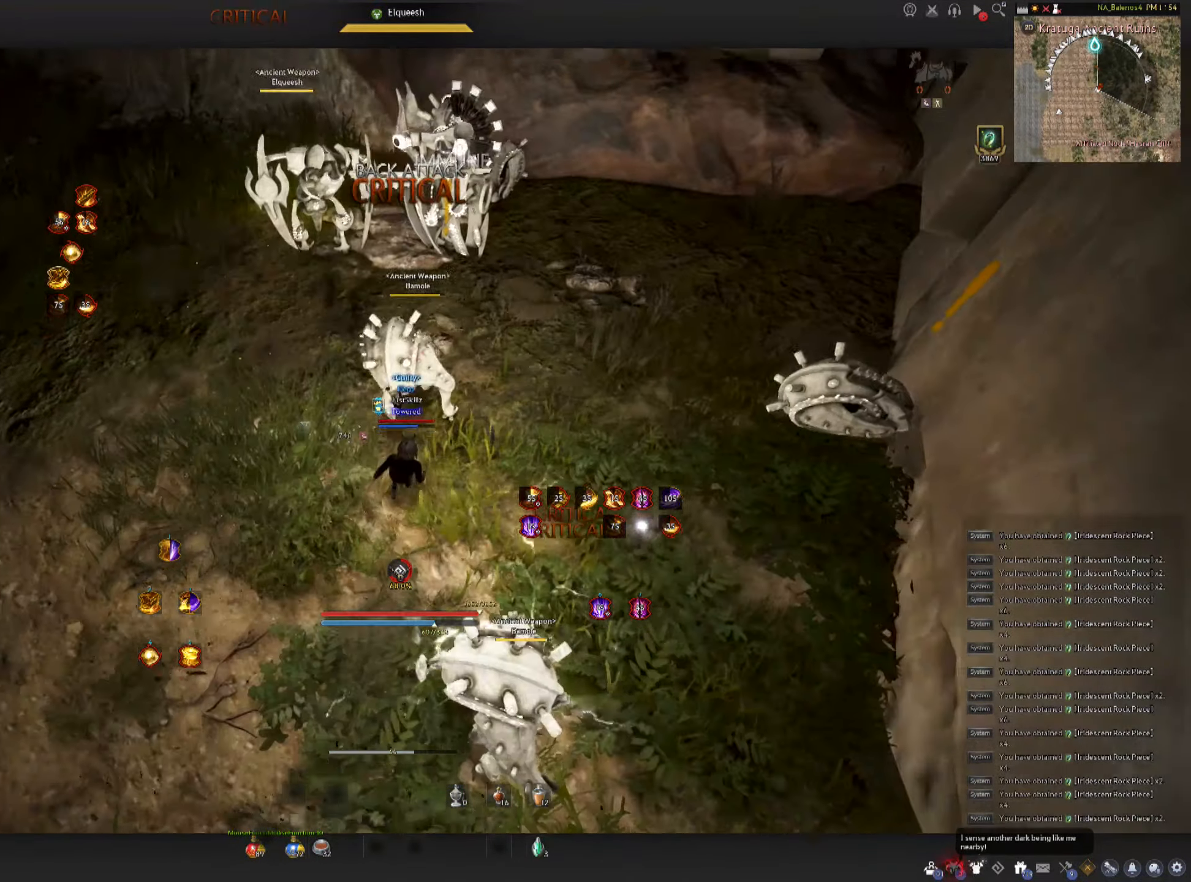
Gameplay with keyboard and mouse; each line is a JSON object with the keys and mouse buttons held at the frame after it. "events" lists presses ("down") and releases ("up") of "a", "c", "d", "e", "f", "q", "s", "shift", "space", "tab", "w", "mouse_left" and "mouse_right" between this image and that frame as [ms after this image, input, new state], when the widget could be followed in between. "mouse_left", "mouse_right" = the "left", "right" buttons of the "mouse" list. No other keys are recorded. Mouse movement is not recorded.
{"keys": ["space"], "mouse": ["left"], "events": [[433, "mouse_left", "down"], [433, "space", "down"], [467, "f", "up"], [467, "s", "up"]]}
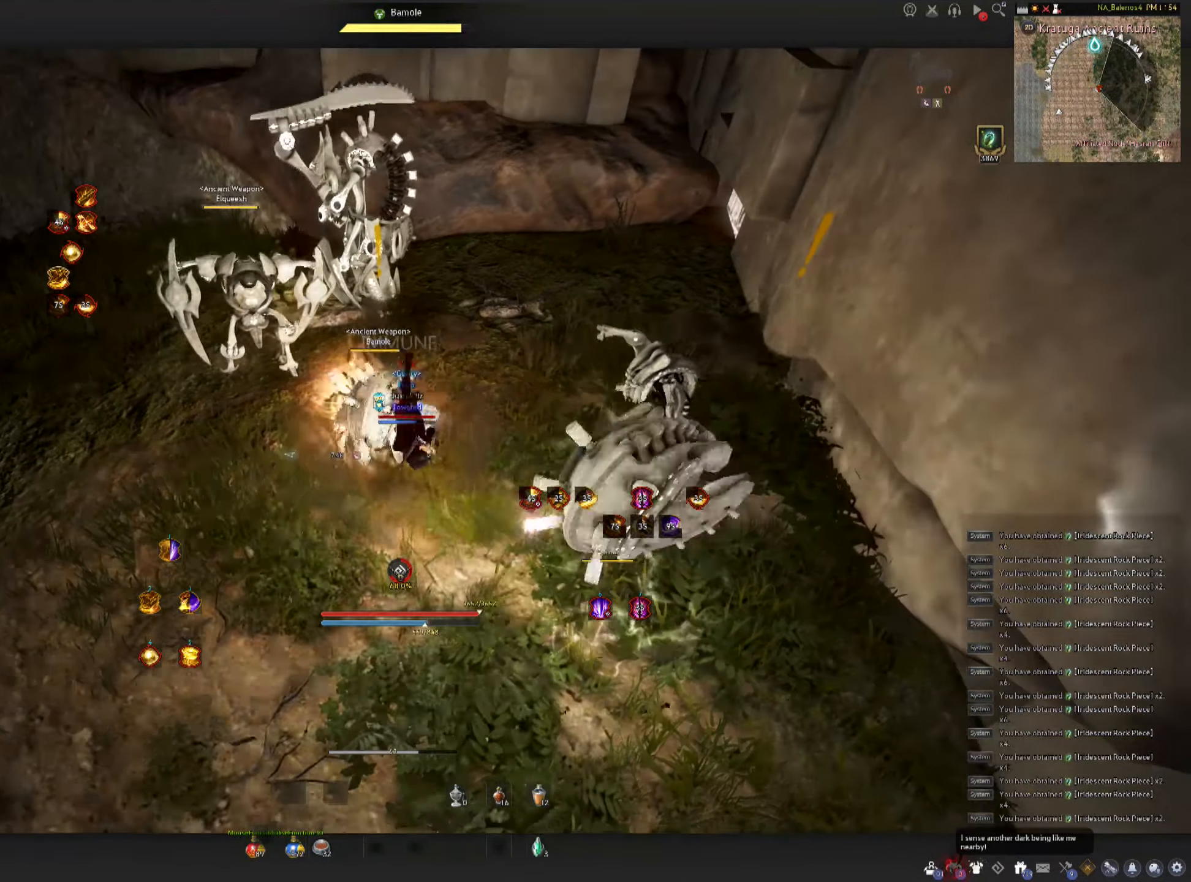
{"keys": [], "mouse": ["left"], "events": [[17, "space", "up"], [33, "mouse_left", "up"], [83, "mouse_left", "down"], [133, "space", "down"], [183, "mouse_left", "up"], [200, "space", "up"], [217, "mouse_left", "down"], [333, "mouse_left", "up"], [367, "mouse_left", "down"]]}
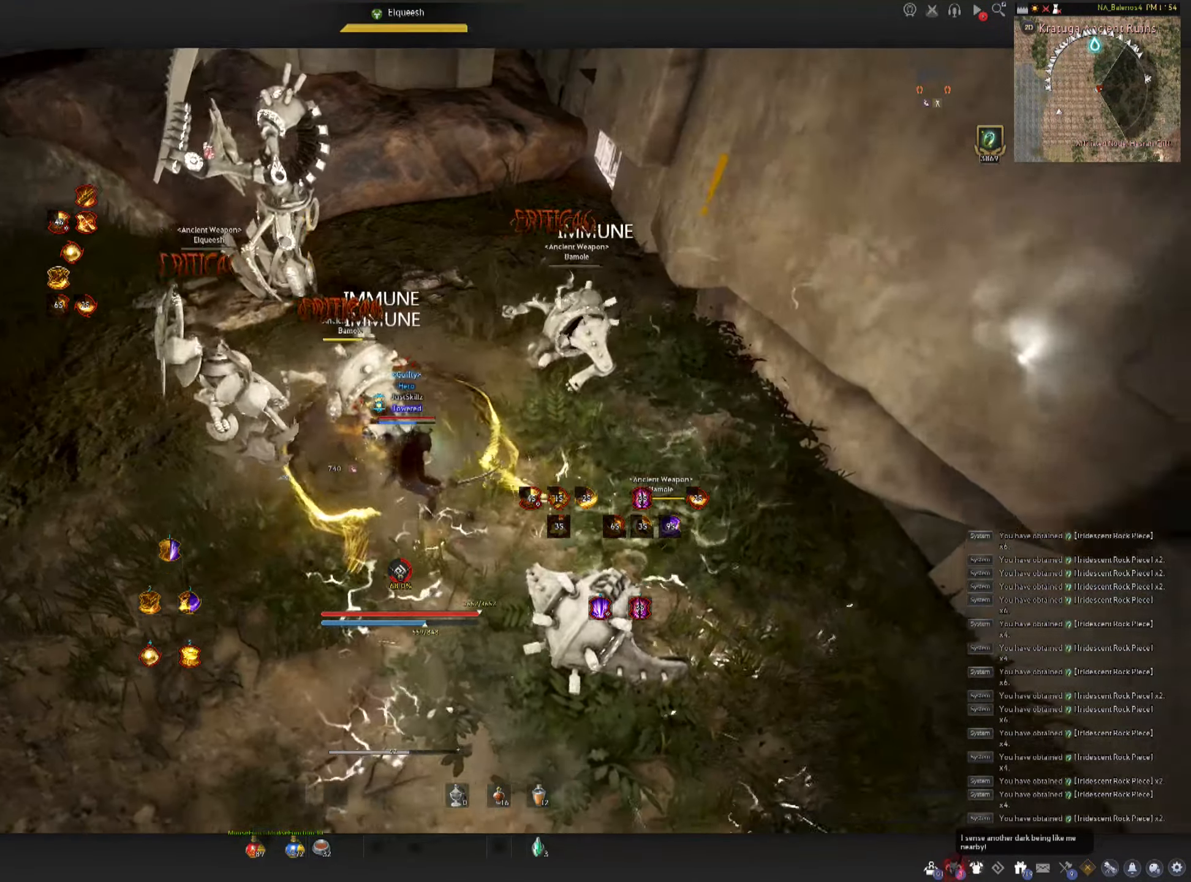
{"keys": [], "mouse": [], "events": [[33, "mouse_left", "up"]]}
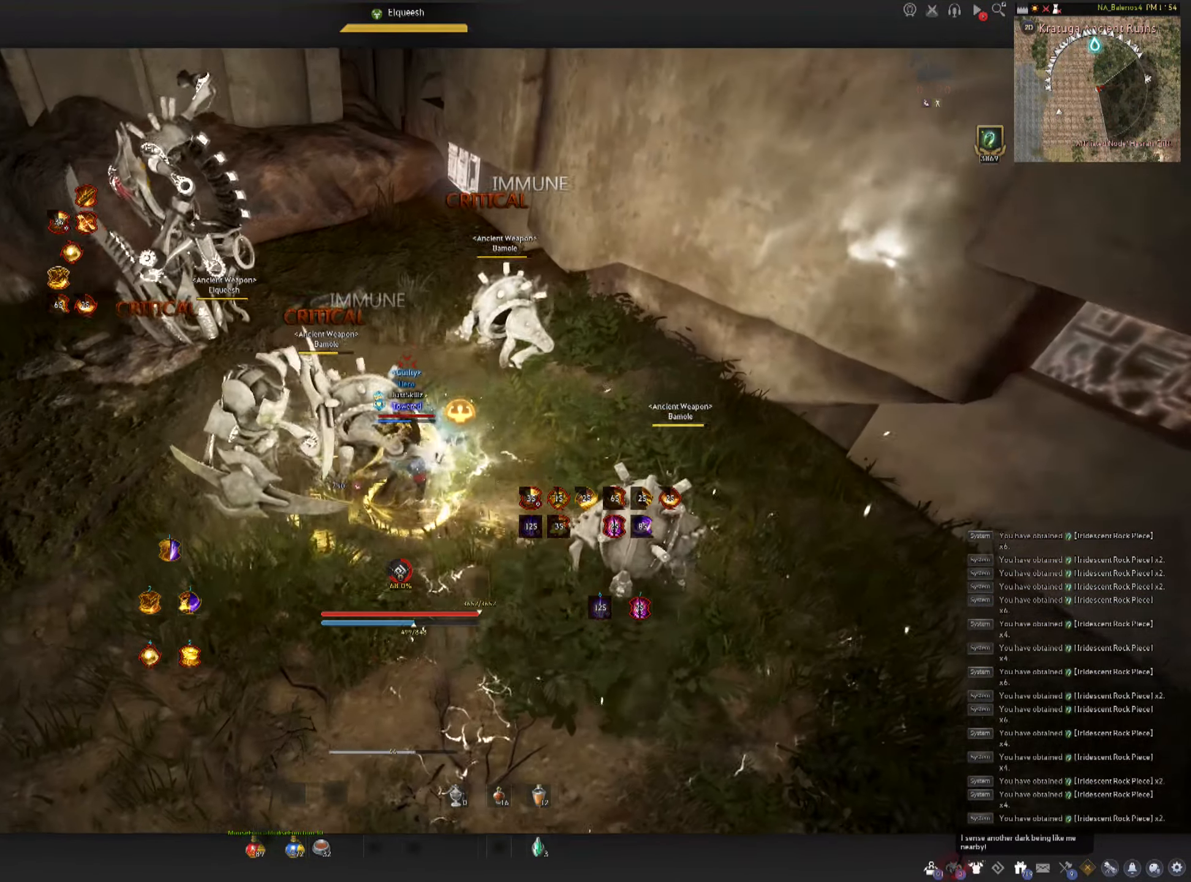
{"keys": [], "mouse": [], "events": []}
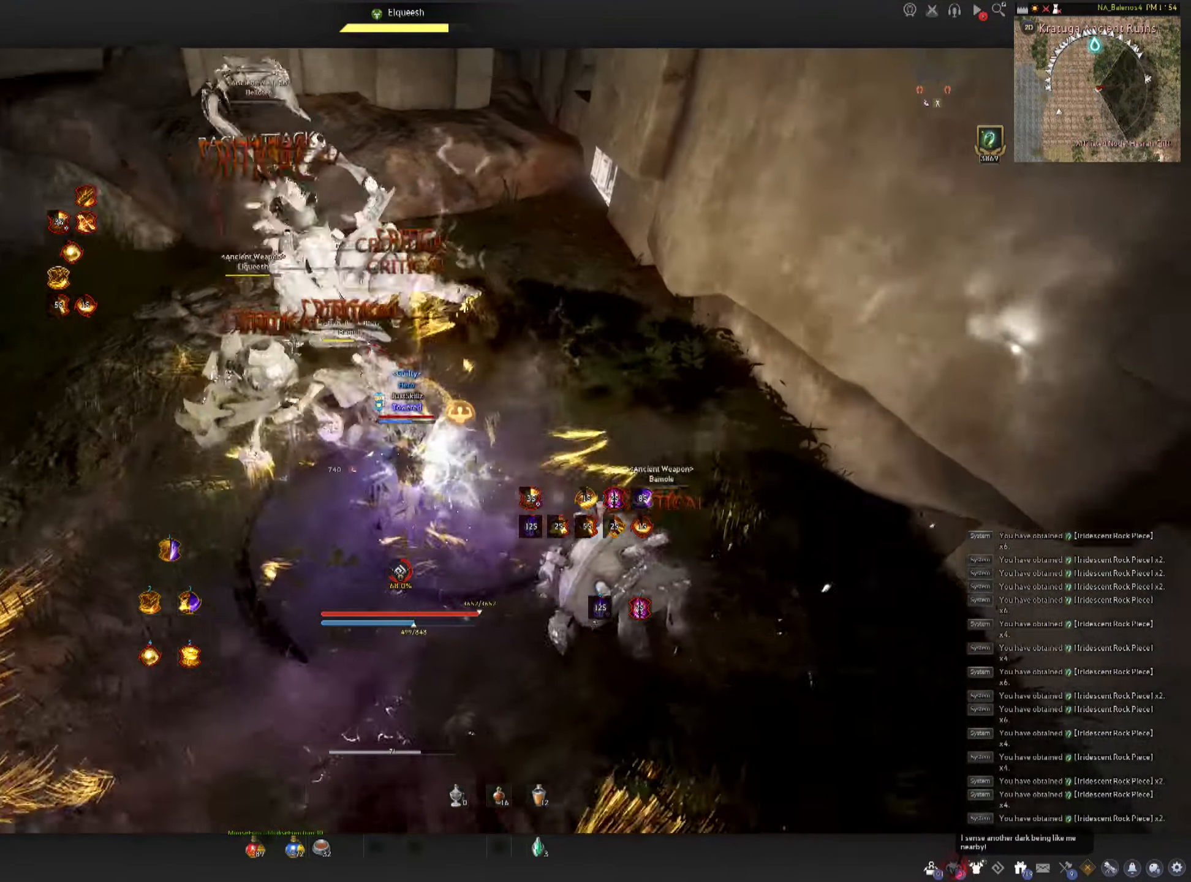
{"keys": [], "mouse": [], "events": []}
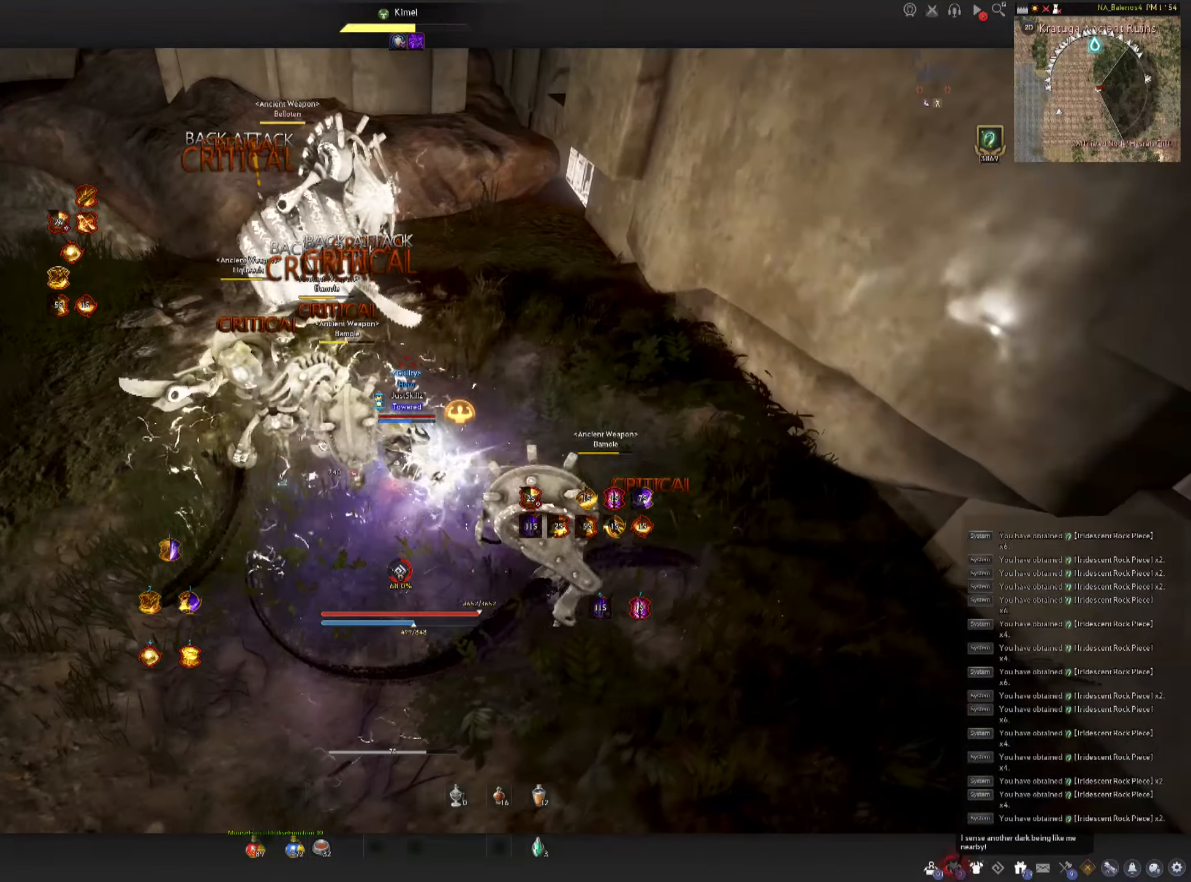
{"keys": ["shift"], "mouse": [], "events": [[150, "shift", "down"], [167, "a", "down"], [417, "a", "up"]]}
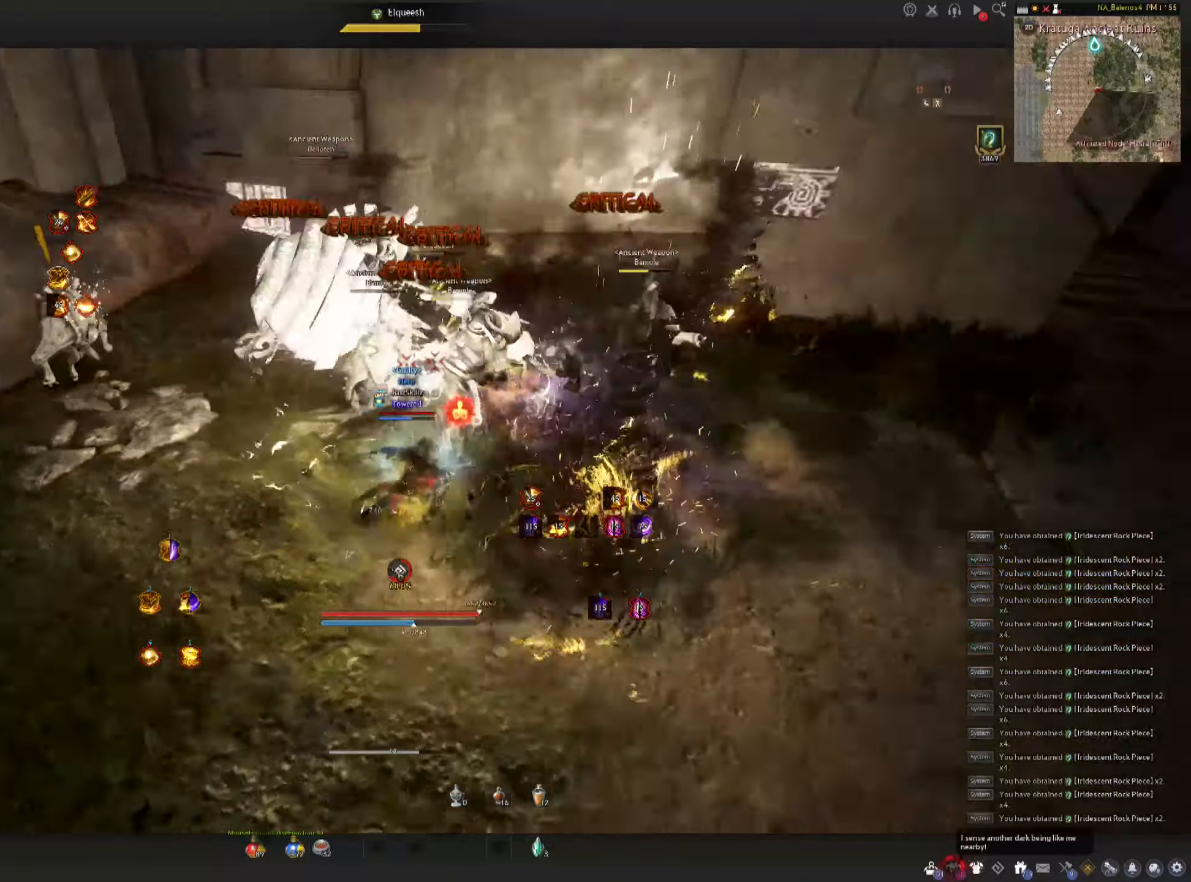
{"keys": ["q", "shift"], "mouse": [], "events": [[50, "q", "down"], [100, "q", "up"], [283, "q", "down"], [366, "q", "up"], [433, "q", "down"]]}
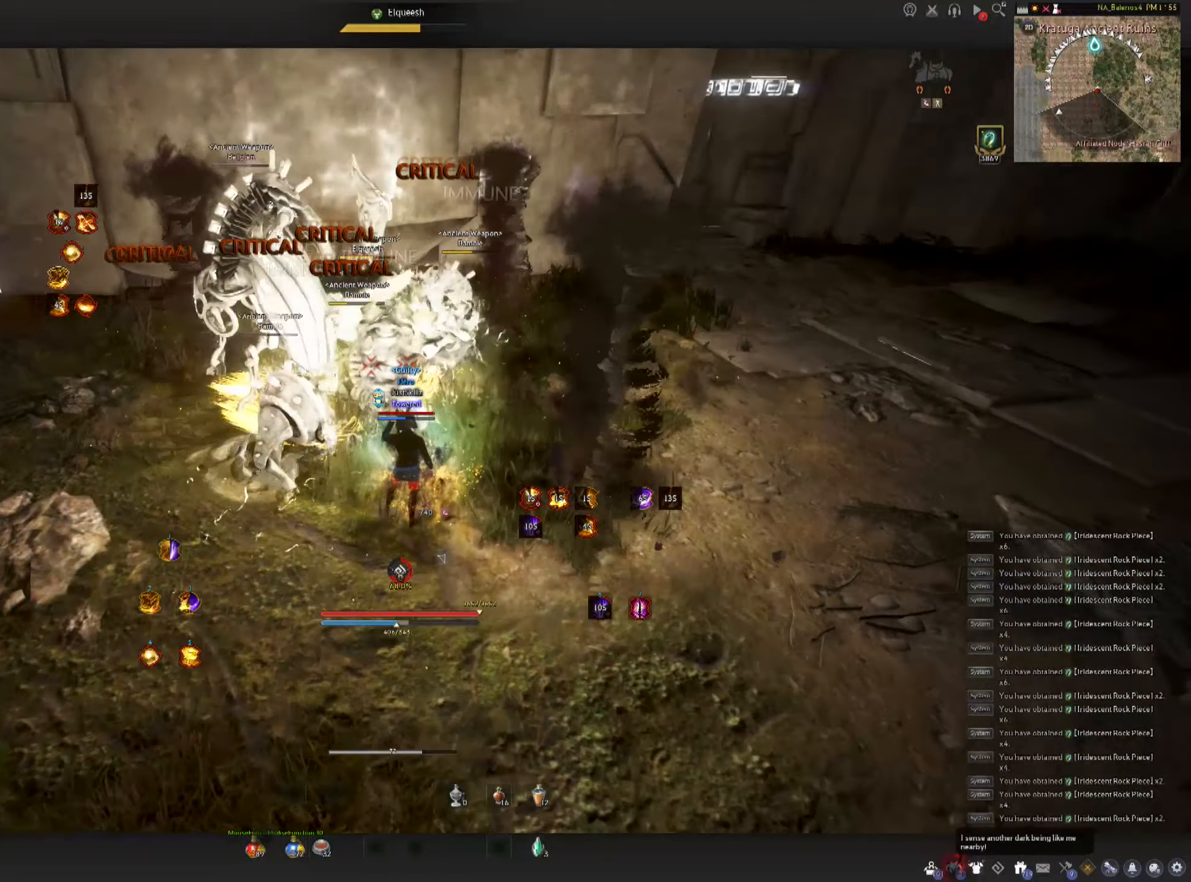
{"keys": [], "mouse": [], "events": [[16, "q", "up"], [83, "q", "down"], [183, "q", "up"], [266, "shift", "up"]]}
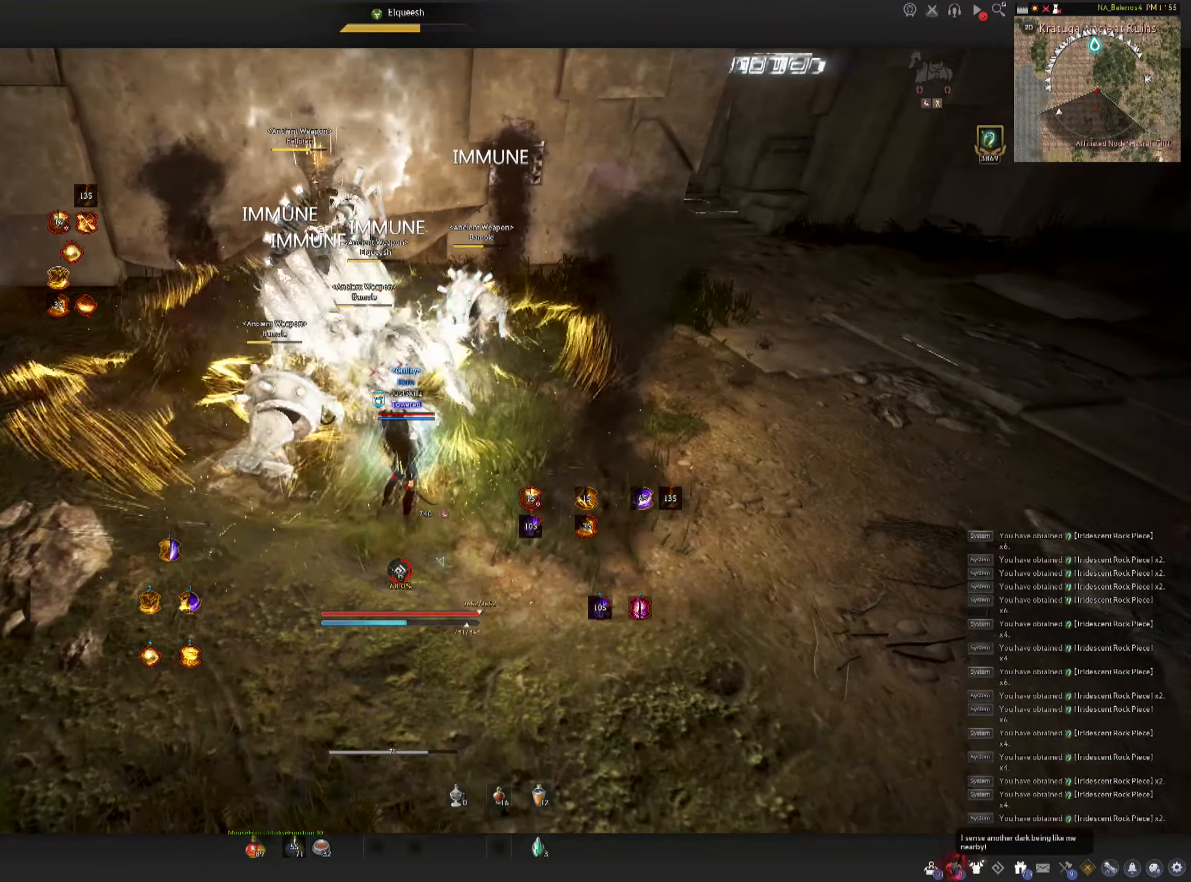
{"keys": [], "mouse": [], "events": []}
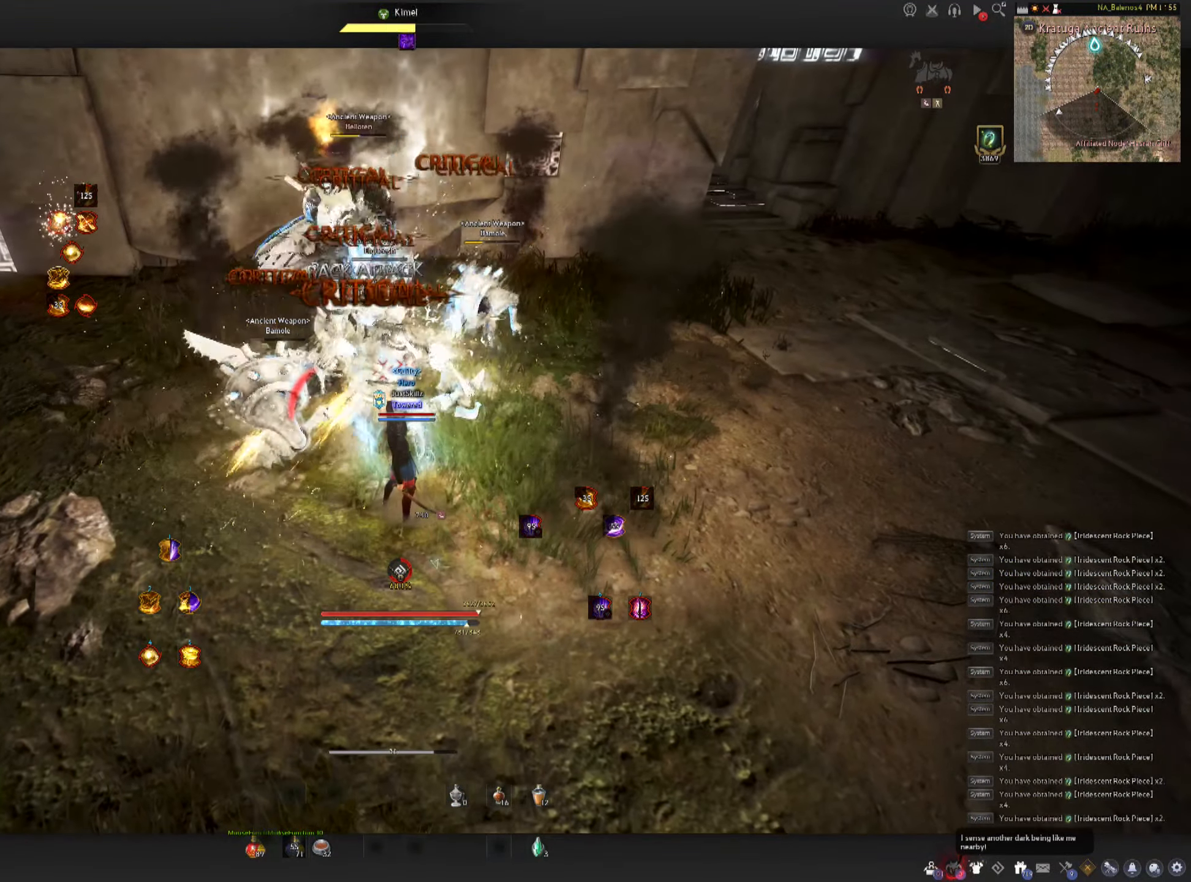
{"keys": [], "mouse": [], "events": []}
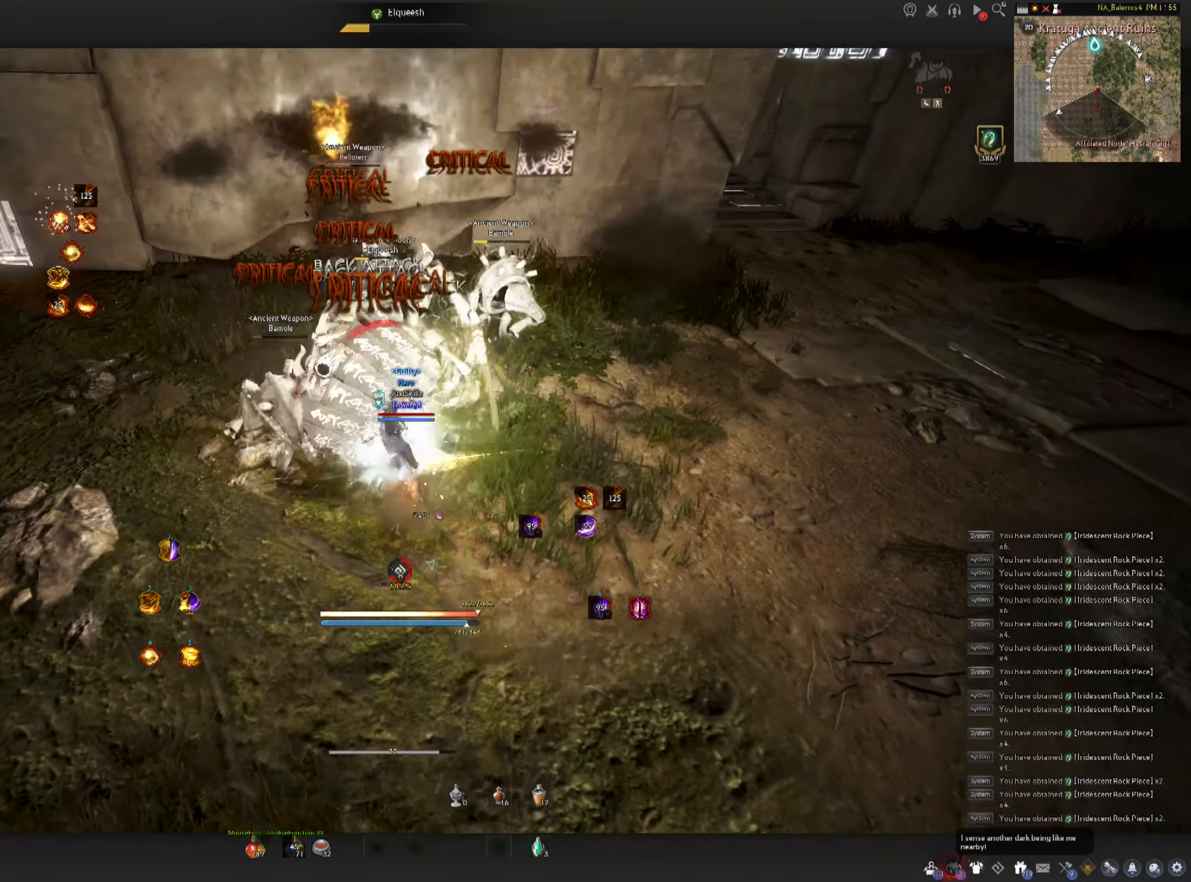
{"keys": ["c"], "mouse": [], "events": [[266, "d", "down"], [266, "shift", "down"], [366, "d", "up"], [416, "shift", "up"], [466, "c", "down"]]}
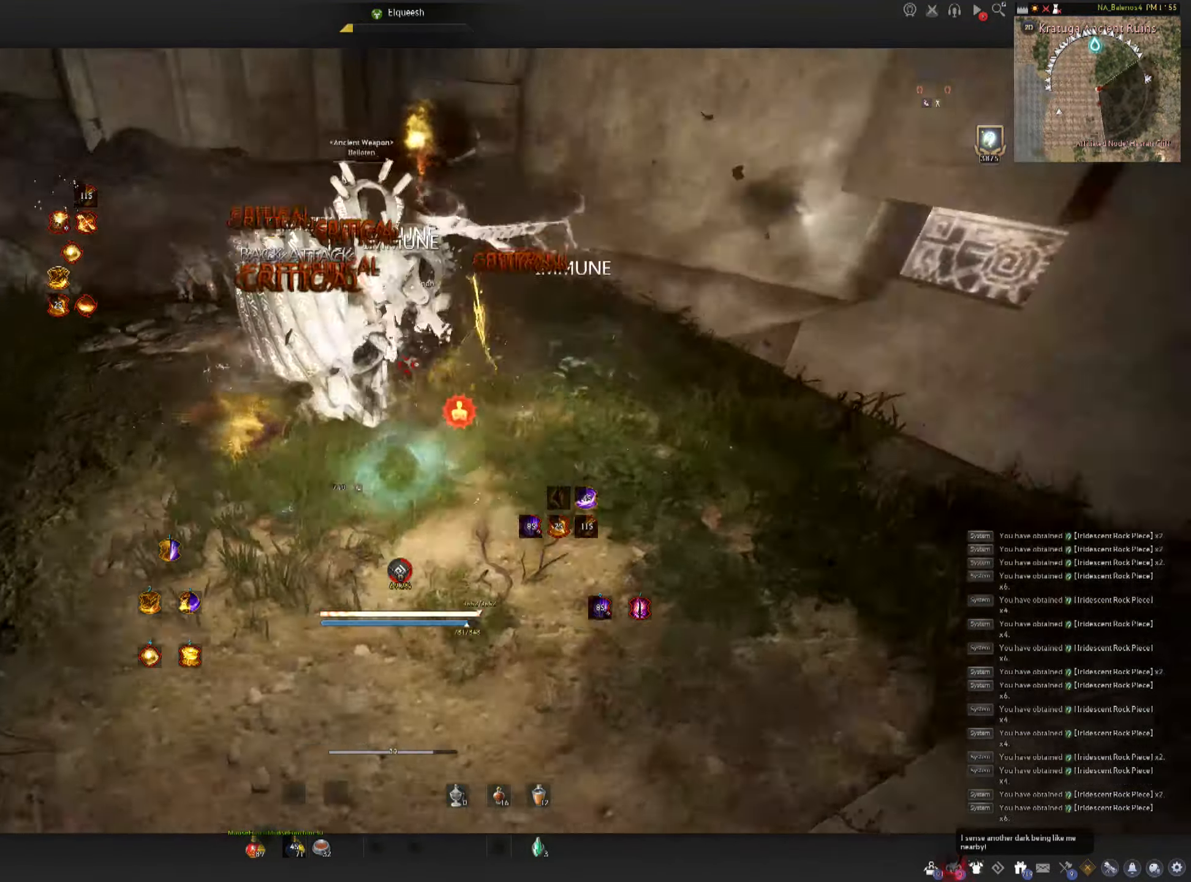
{"keys": [], "mouse": [], "events": [[50, "c", "up"], [100, "c", "down"], [250, "c", "up"], [266, "mouse_left", "down"], [266, "space", "down"], [350, "space", "up"], [366, "mouse_left", "up"], [400, "mouse_left", "down"], [433, "space", "down"], [500, "mouse_left", "up"], [500, "space", "up"]]}
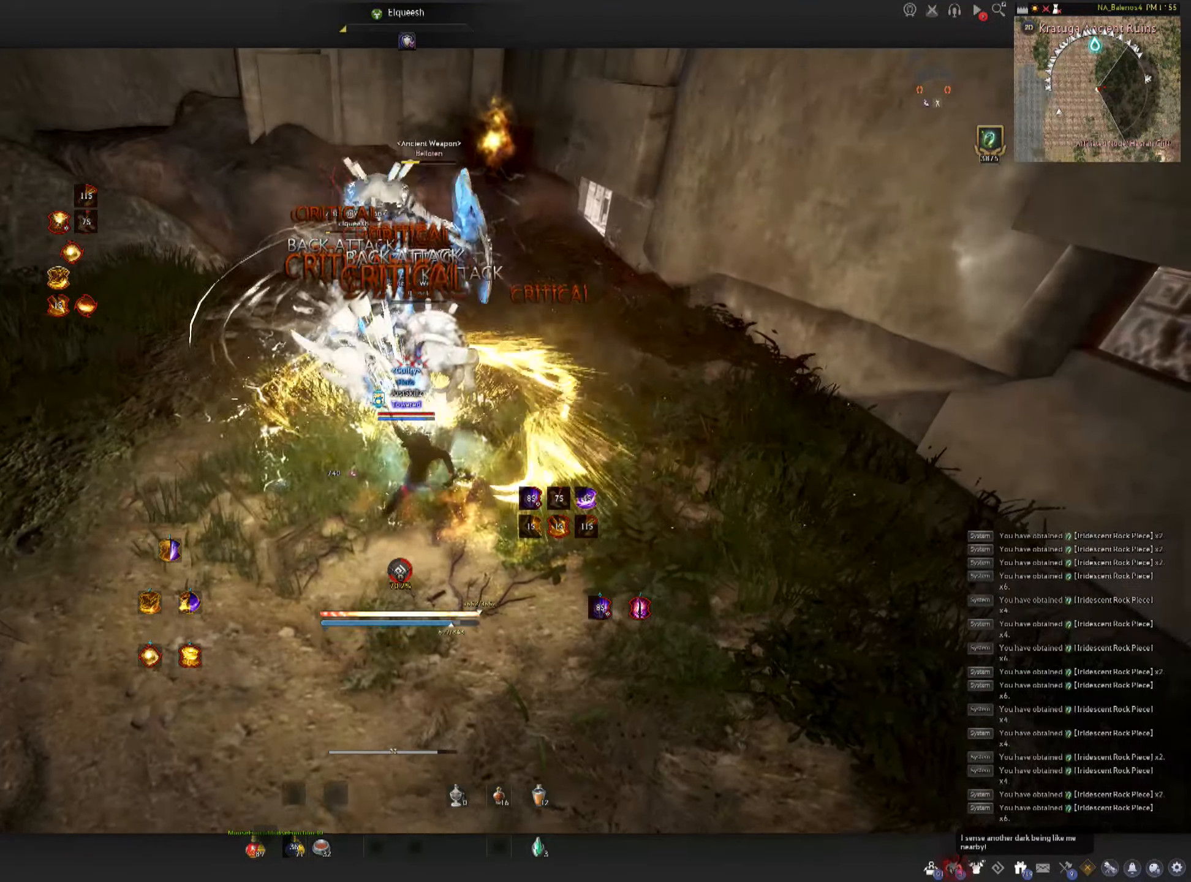
{"keys": [], "mouse": ["left"], "events": [[50, "mouse_left", "down"], [83, "space", "down"], [133, "mouse_left", "up"], [183, "mouse_left", "down"], [266, "mouse_left", "up"], [316, "mouse_left", "down"], [433, "space", "up"]]}
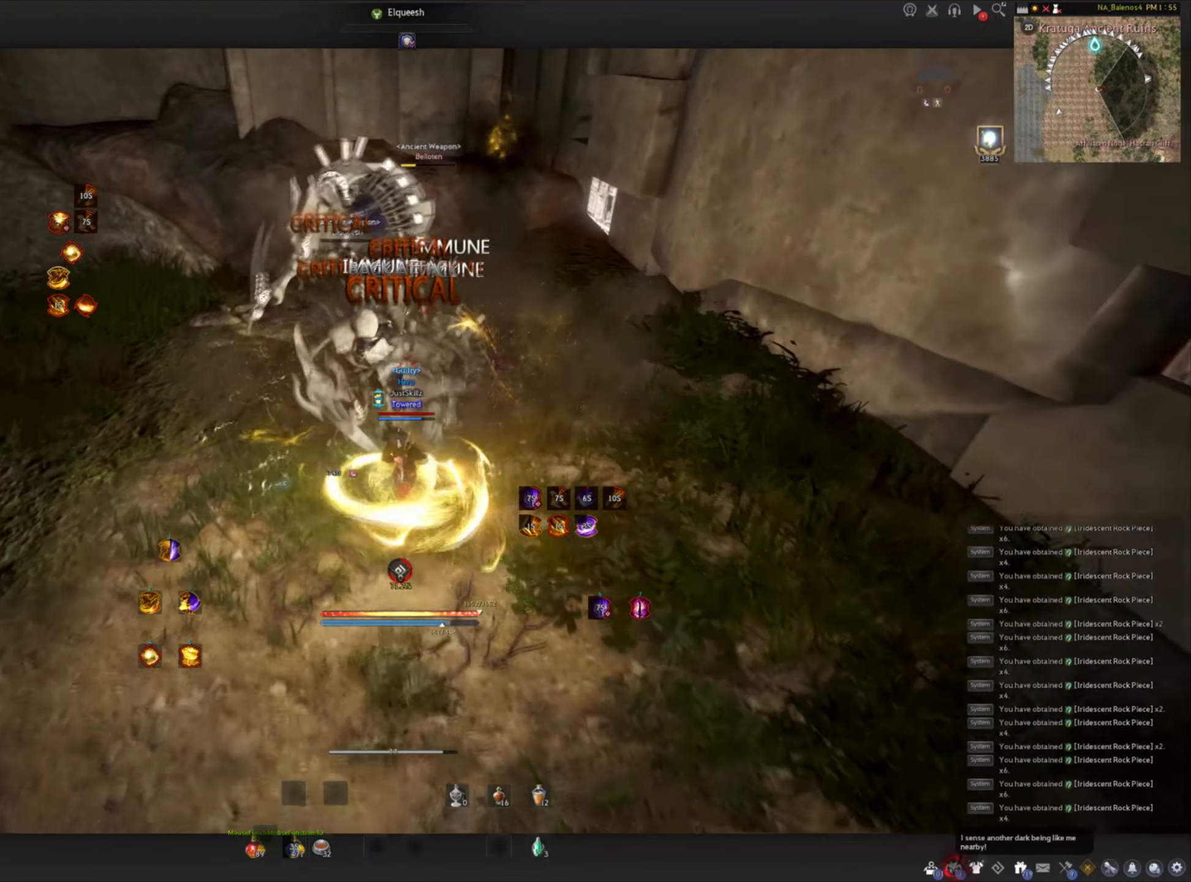
{"keys": ["f", "s"], "mouse": [], "events": [[33, "mouse_left", "up"], [250, "s", "down"], [266, "f", "down"]]}
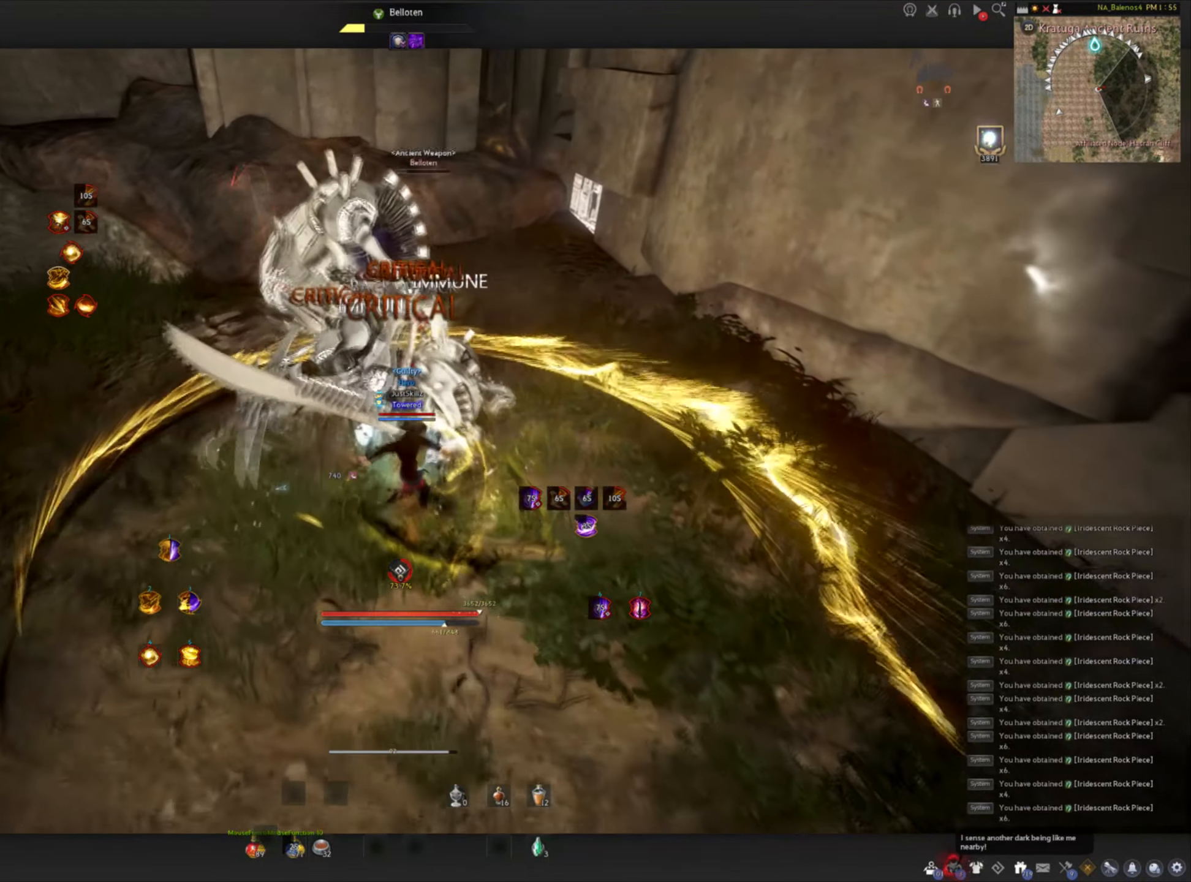
{"keys": [], "mouse": [], "events": [[383, "mouse_left", "down"], [400, "space", "down"], [416, "s", "up"], [433, "f", "up"], [466, "space", "up"], [500, "mouse_left", "up"]]}
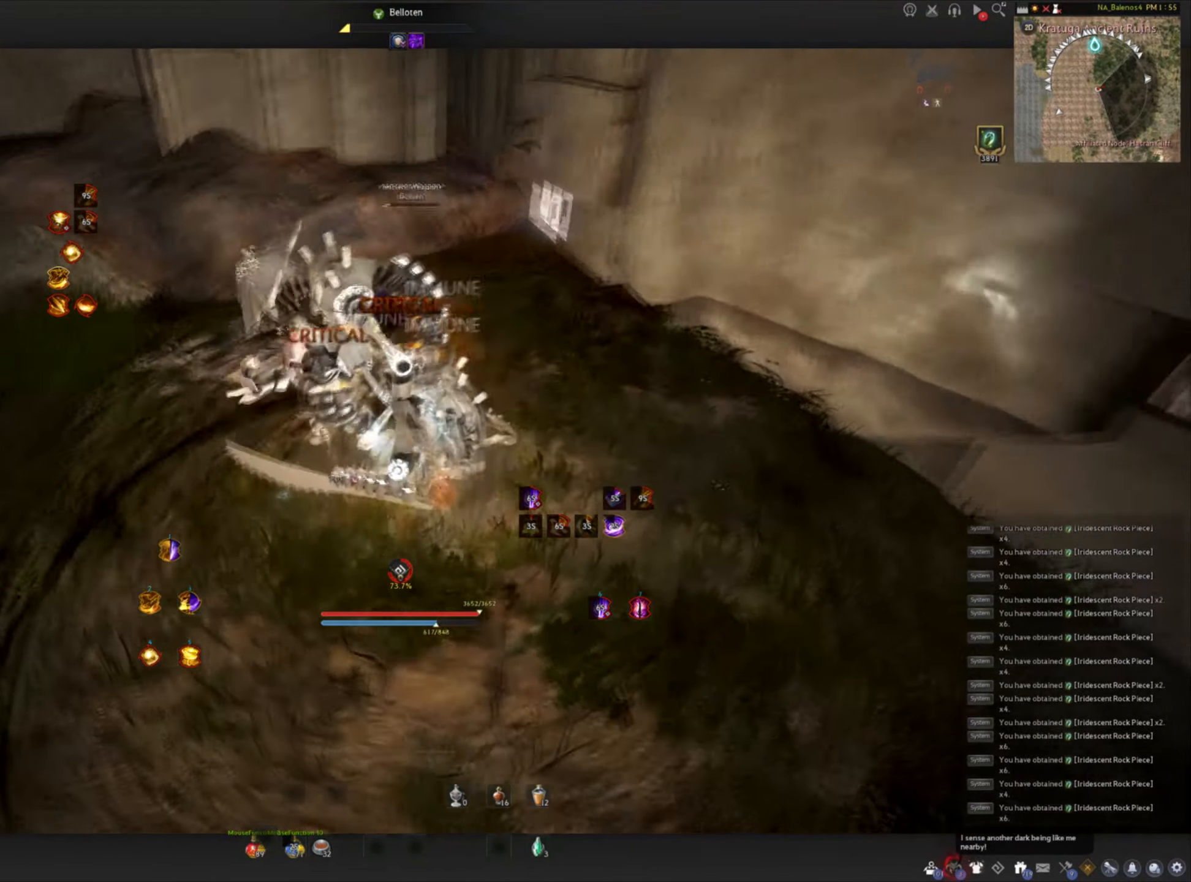
{"keys": ["space"], "mouse": ["left"], "events": [[50, "mouse_left", "down"], [66, "space", "down"], [133, "mouse_left", "up"], [133, "space", "up"], [166, "mouse_left", "down"], [200, "space", "down"], [266, "mouse_left", "up"], [316, "mouse_left", "down"], [416, "mouse_left", "up"], [449, "mouse_left", "down"]]}
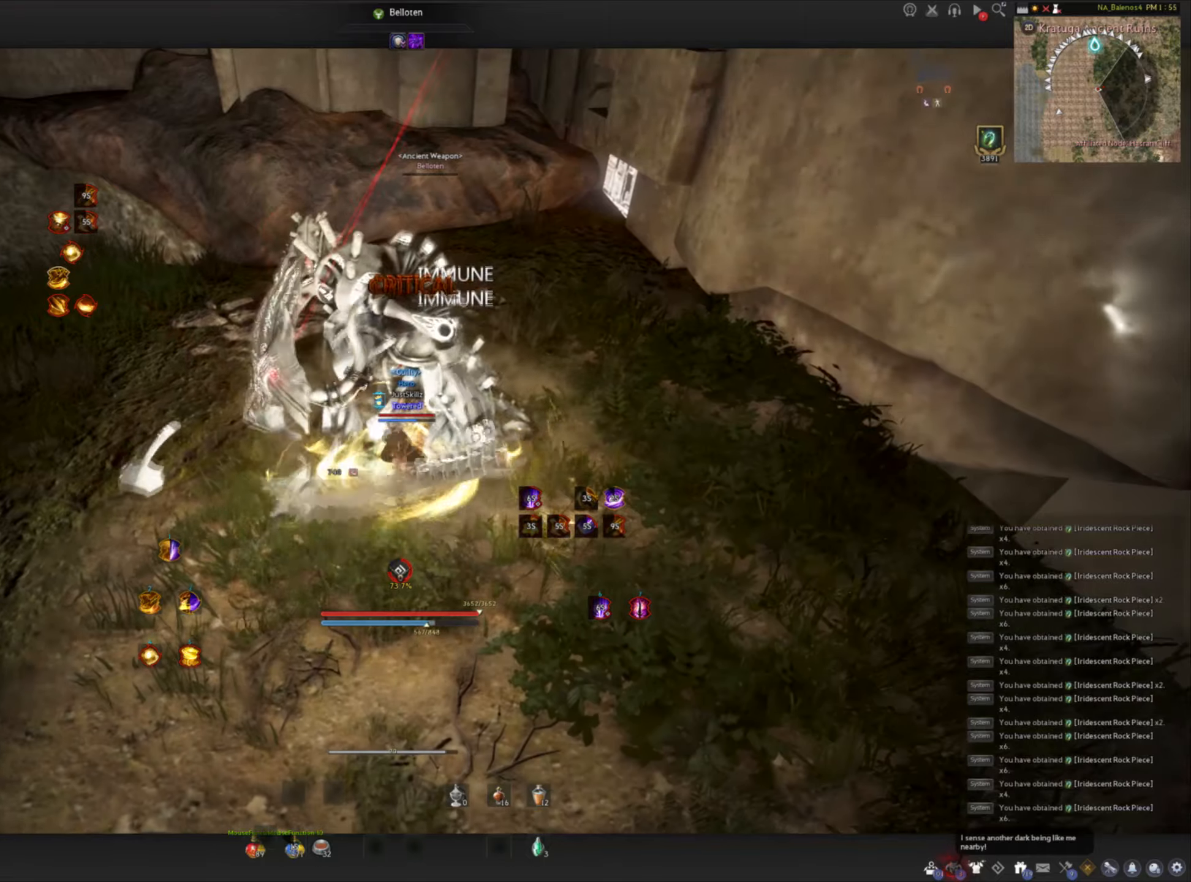
{"keys": ["shift"], "mouse": [], "events": [[116, "space", "up"], [133, "mouse_left", "up"], [250, "mouse_right", "down"], [283, "shift", "down"], [350, "mouse_right", "up"], [400, "mouse_right", "down"], [500, "mouse_right", "up"]]}
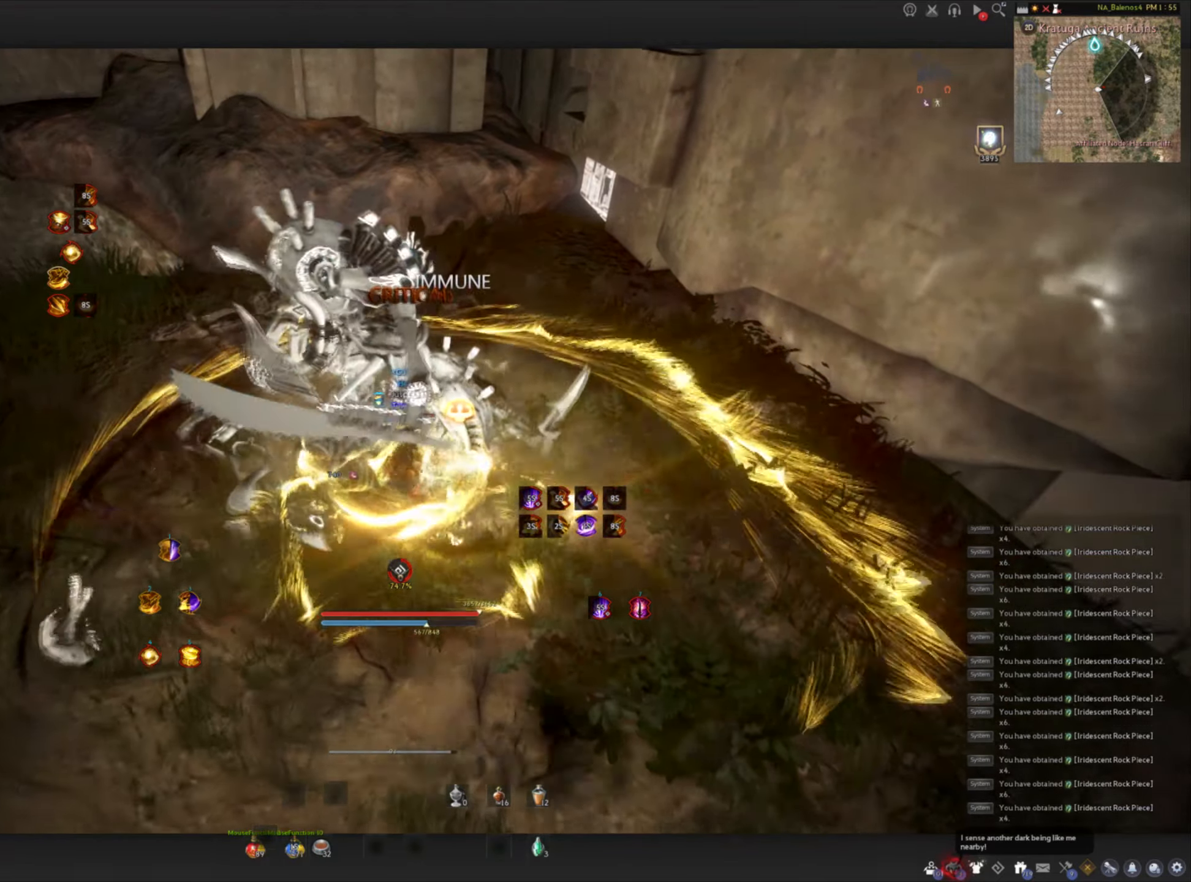
{"keys": ["shift", "w"], "mouse": [], "events": [[16, "mouse_right", "down"], [200, "mouse_right", "up"], [266, "shift", "up"], [383, "w", "down"], [400, "shift", "down"]]}
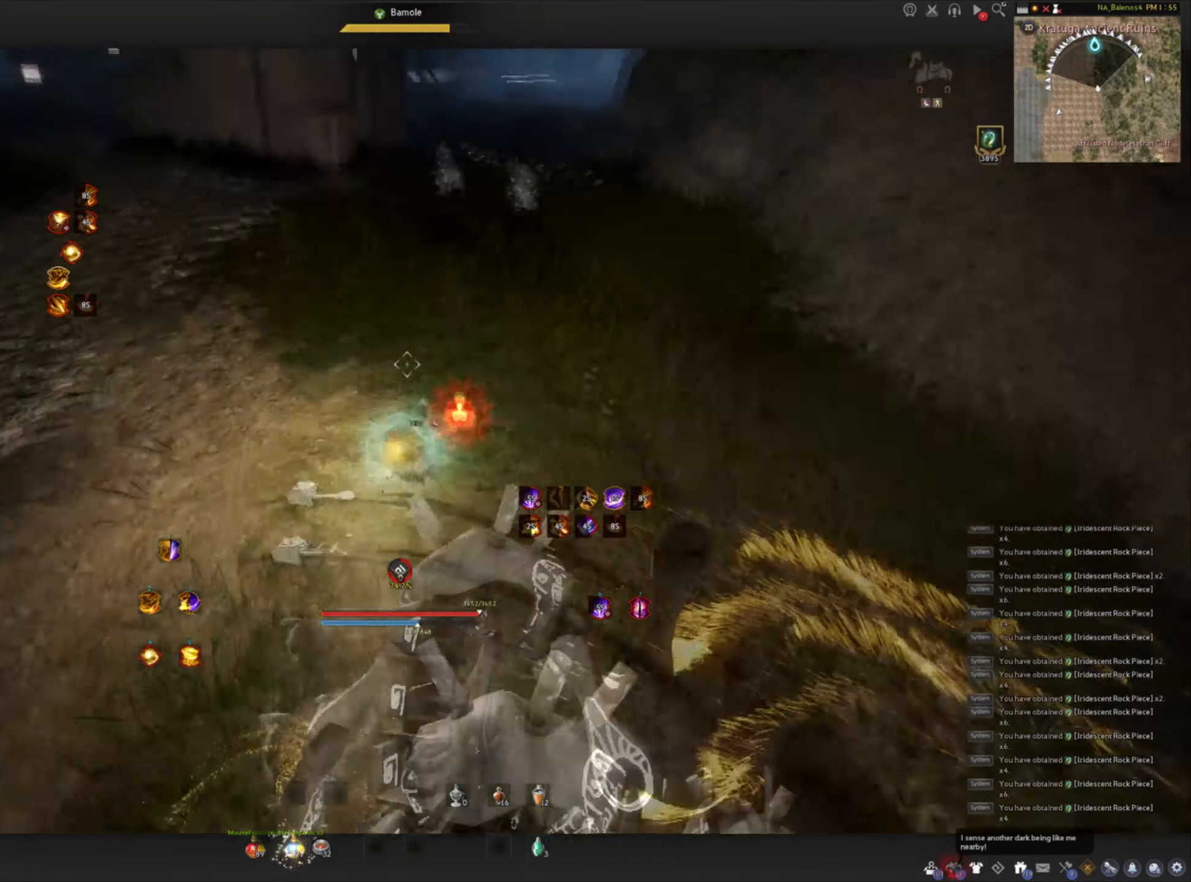
{"keys": ["f", "w"], "mouse": [], "events": [[183, "f", "down"], [183, "shift", "up"]]}
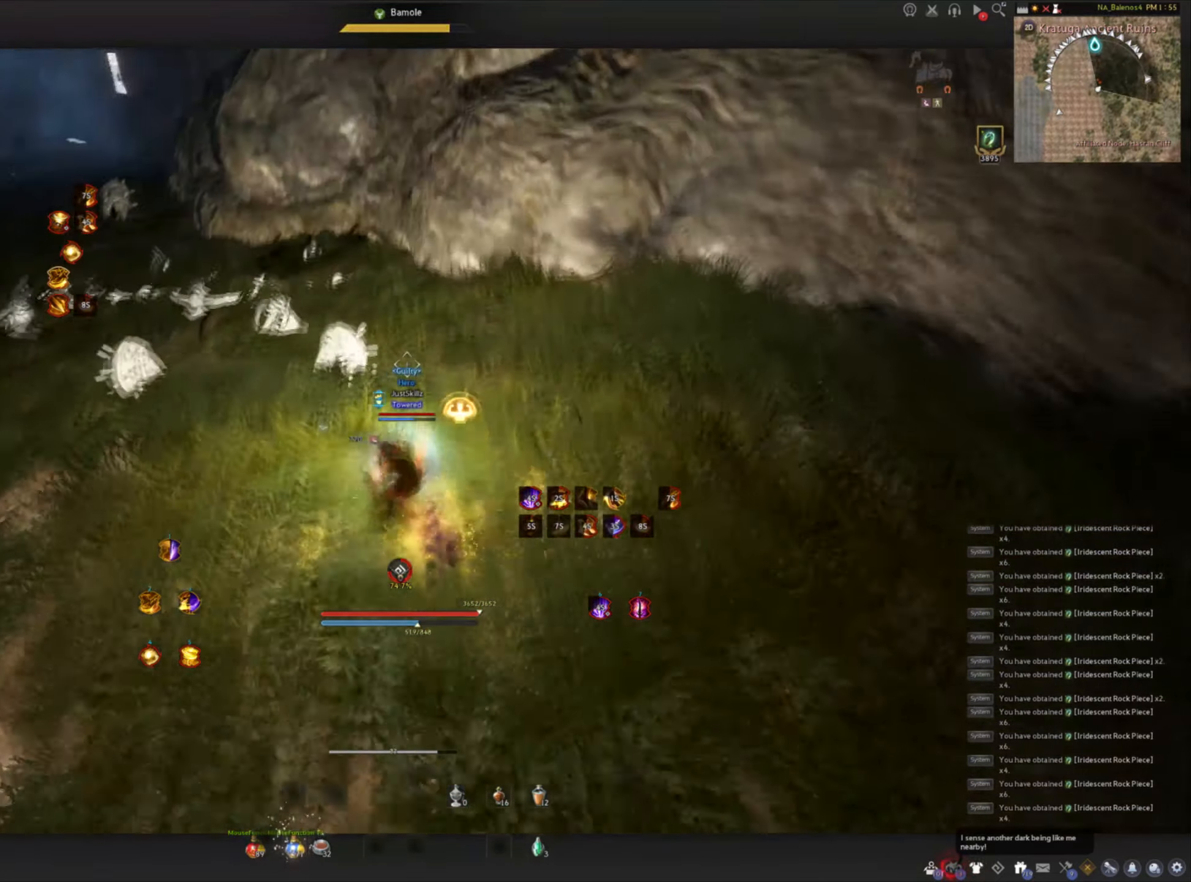
{"keys": [], "mouse": [], "events": [[16, "mouse_left", "down"], [316, "f", "up"], [333, "w", "up"], [416, "space", "down"], [466, "mouse_left", "up"], [466, "space", "up"]]}
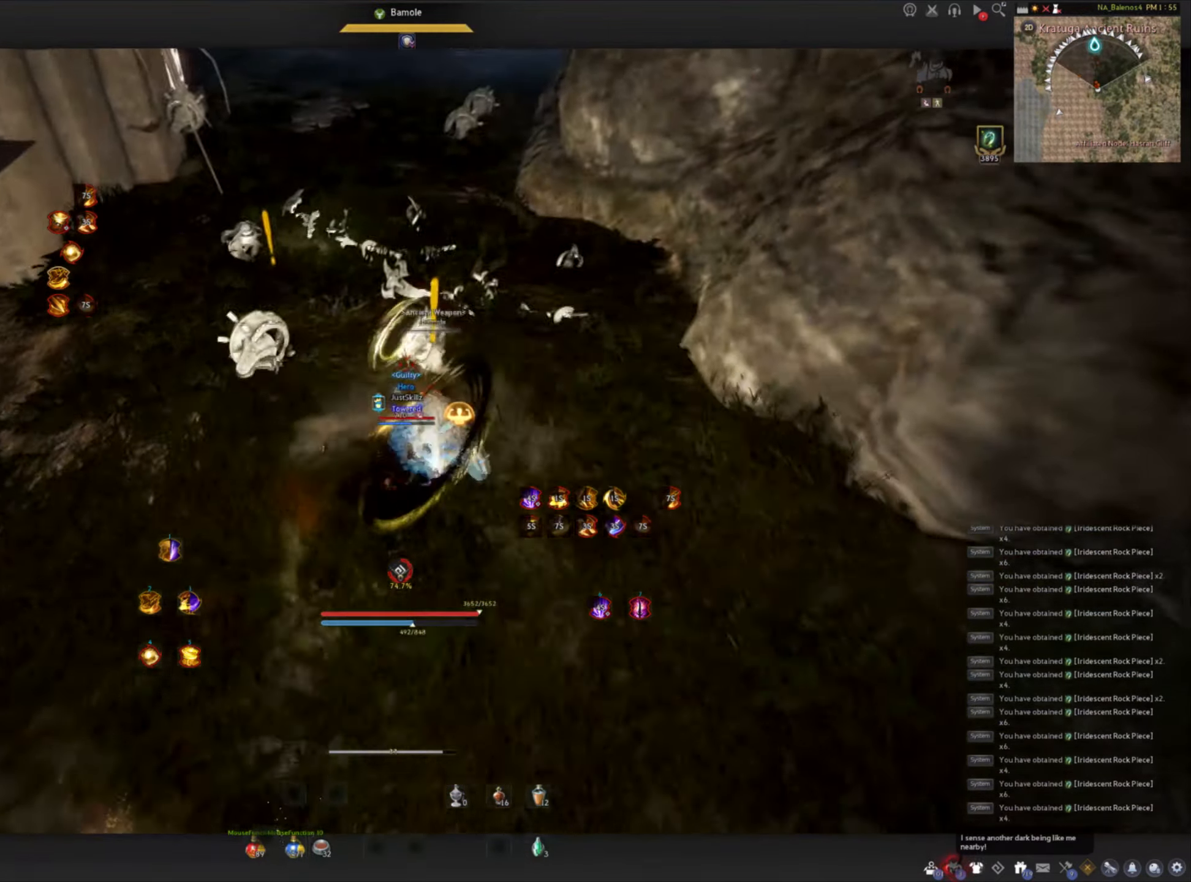
{"keys": [], "mouse": ["left"], "events": [[16, "mouse_left", "down"], [83, "space", "down"], [116, "mouse_left", "up"], [150, "mouse_left", "down"], [150, "space", "up"], [216, "space", "down"], [250, "mouse_left", "up"], [316, "mouse_left", "down"], [500, "space", "up"]]}
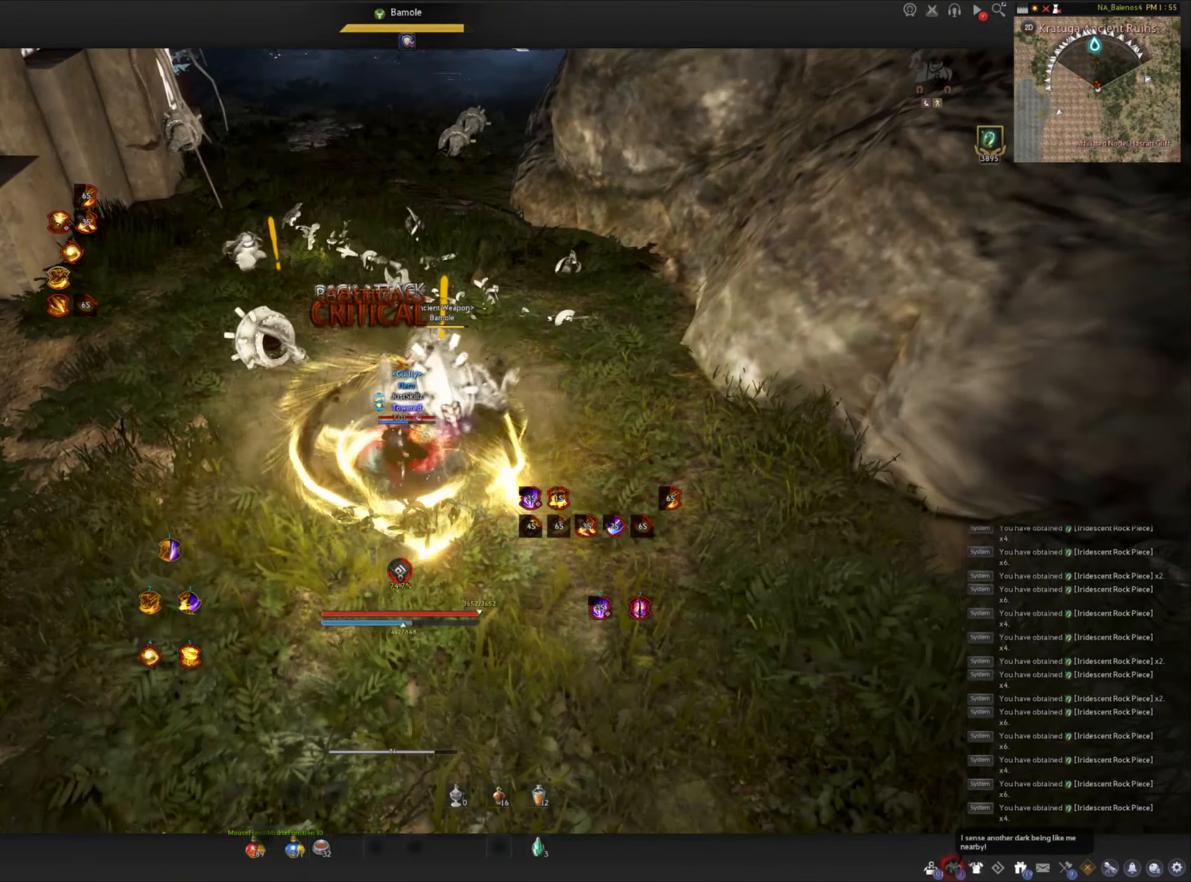
{"keys": ["f", "shift"], "mouse": [], "events": [[133, "mouse_left", "up"], [166, "shift", "down"], [183, "f", "down"], [250, "f", "up"], [316, "f", "down"], [416, "f", "up"], [466, "f", "down"]]}
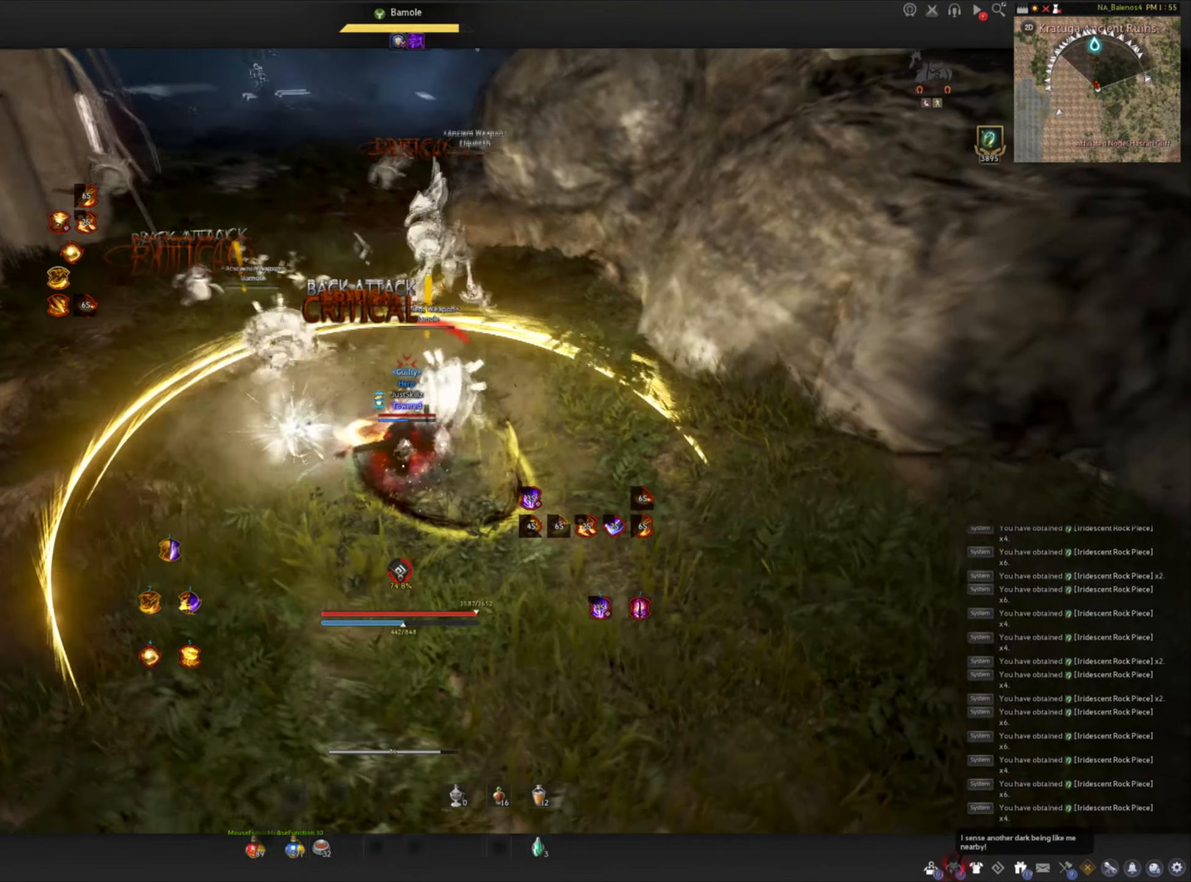
{"keys": ["shift"], "mouse": [], "events": [[33, "f", "up"], [100, "f", "down"], [183, "f", "up"], [250, "f", "down"], [333, "f", "up"], [383, "f", "down"], [466, "f", "up"]]}
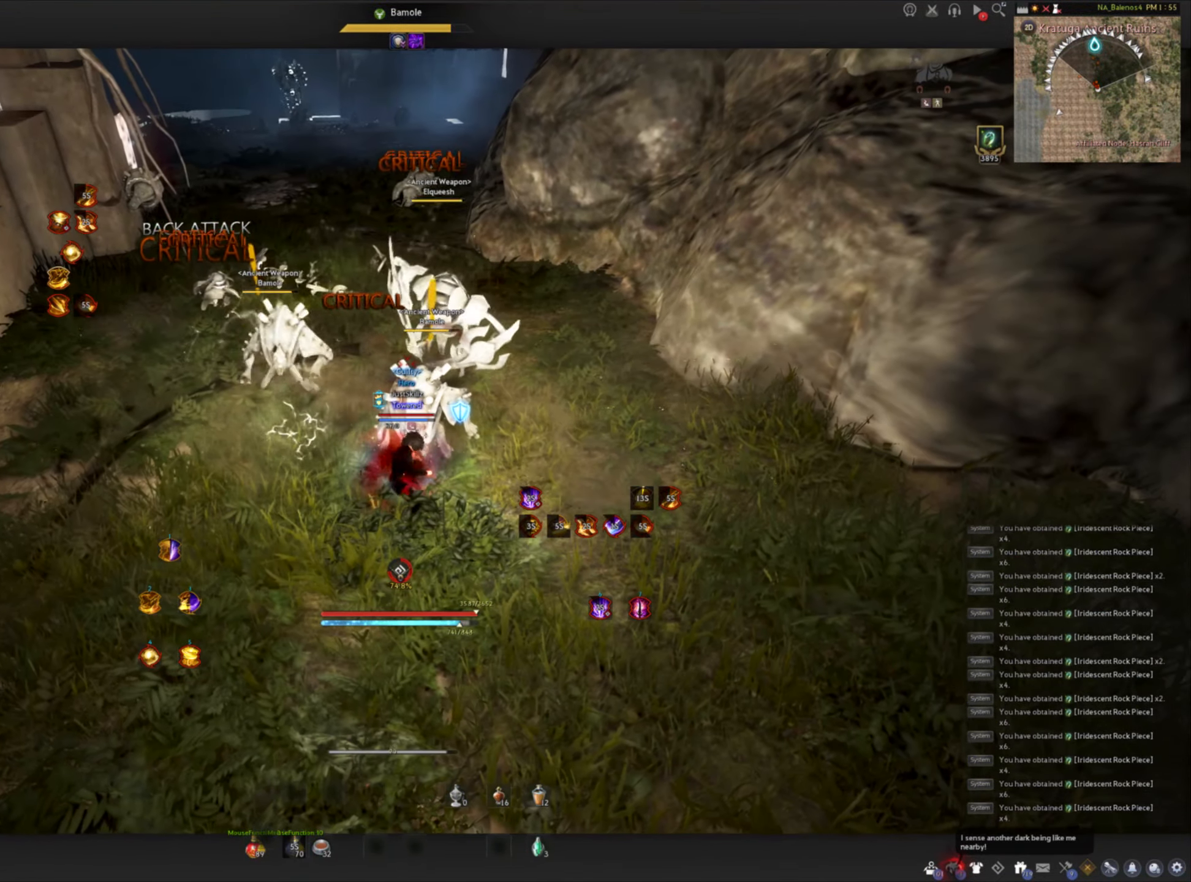
{"keys": [], "mouse": ["left"], "events": [[16, "f", "down"], [116, "f", "up"], [133, "mouse_left", "down"], [183, "f", "down"], [233, "mouse_left", "up"], [266, "f", "up"], [283, "mouse_left", "down"], [316, "shift", "up"], [383, "mouse_left", "up"], [433, "mouse_left", "down"]]}
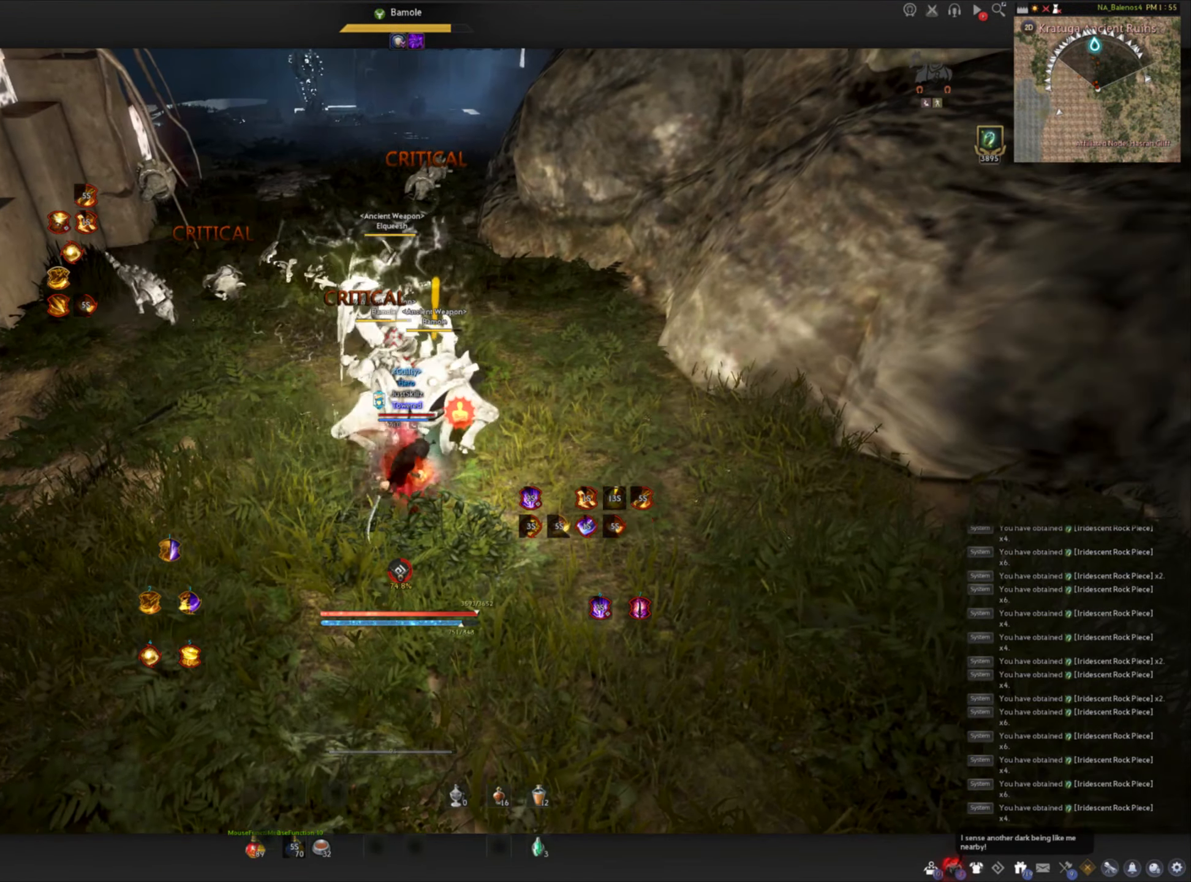
{"keys": [], "mouse": [], "events": [[33, "mouse_left", "up"], [83, "mouse_left", "down"], [183, "mouse_left", "up"], [233, "mouse_left", "down"], [333, "mouse_left", "up"]]}
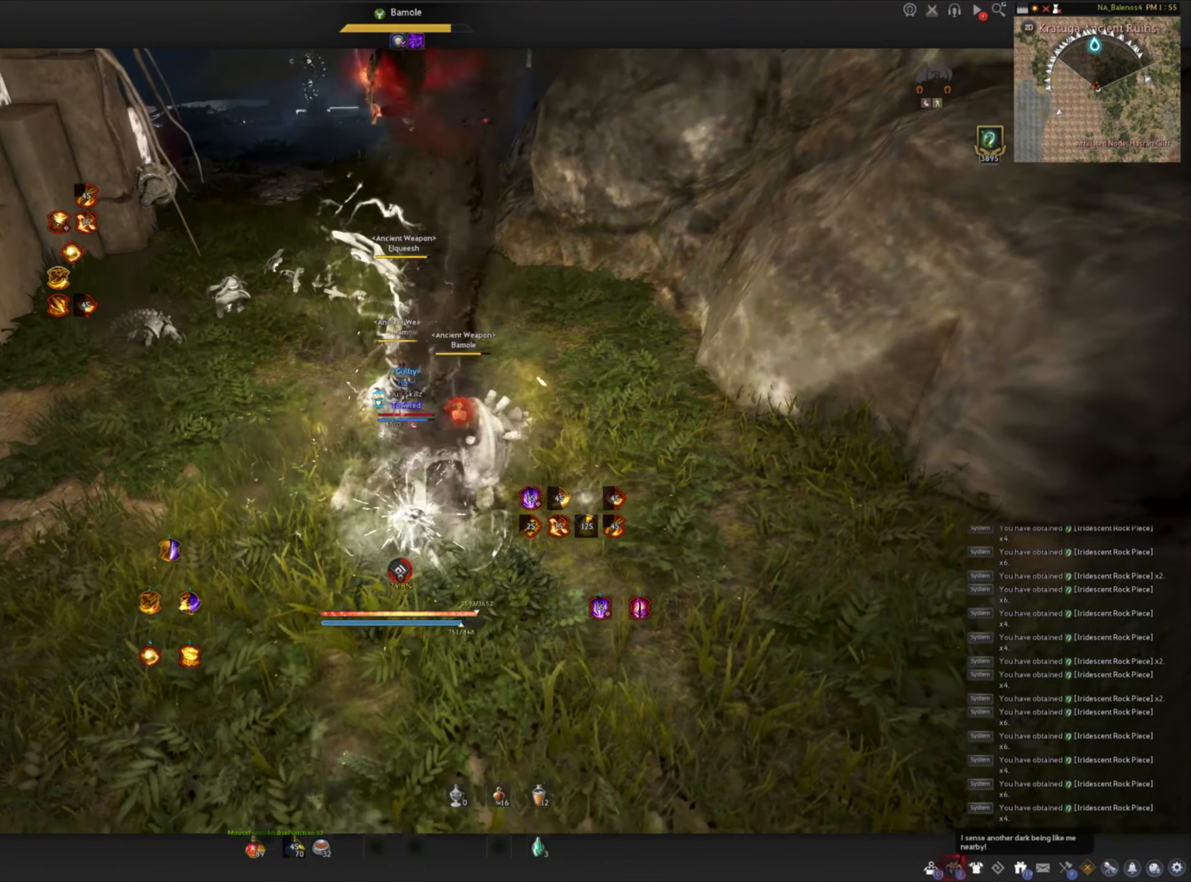
{"keys": [], "mouse": [], "events": []}
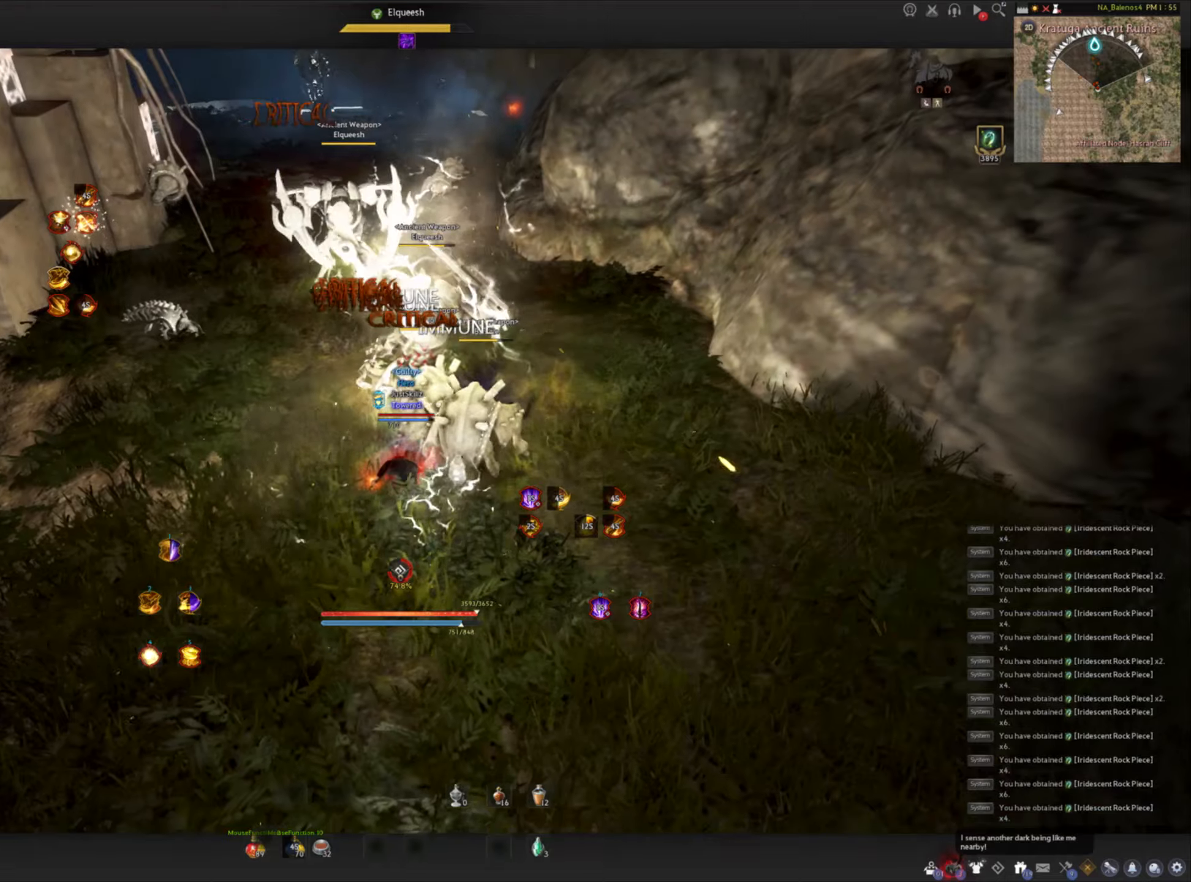
{"keys": [], "mouse": [], "events": []}
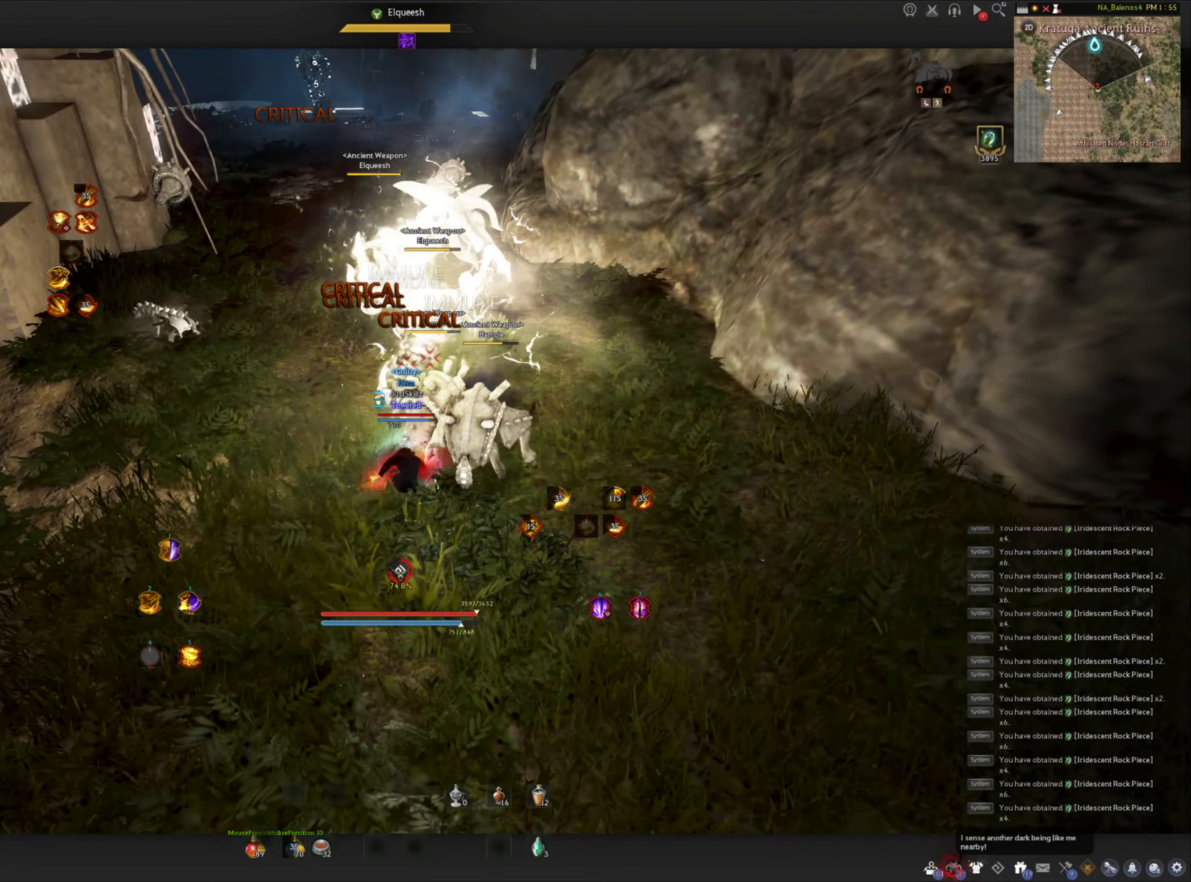
{"keys": [], "mouse": [], "events": []}
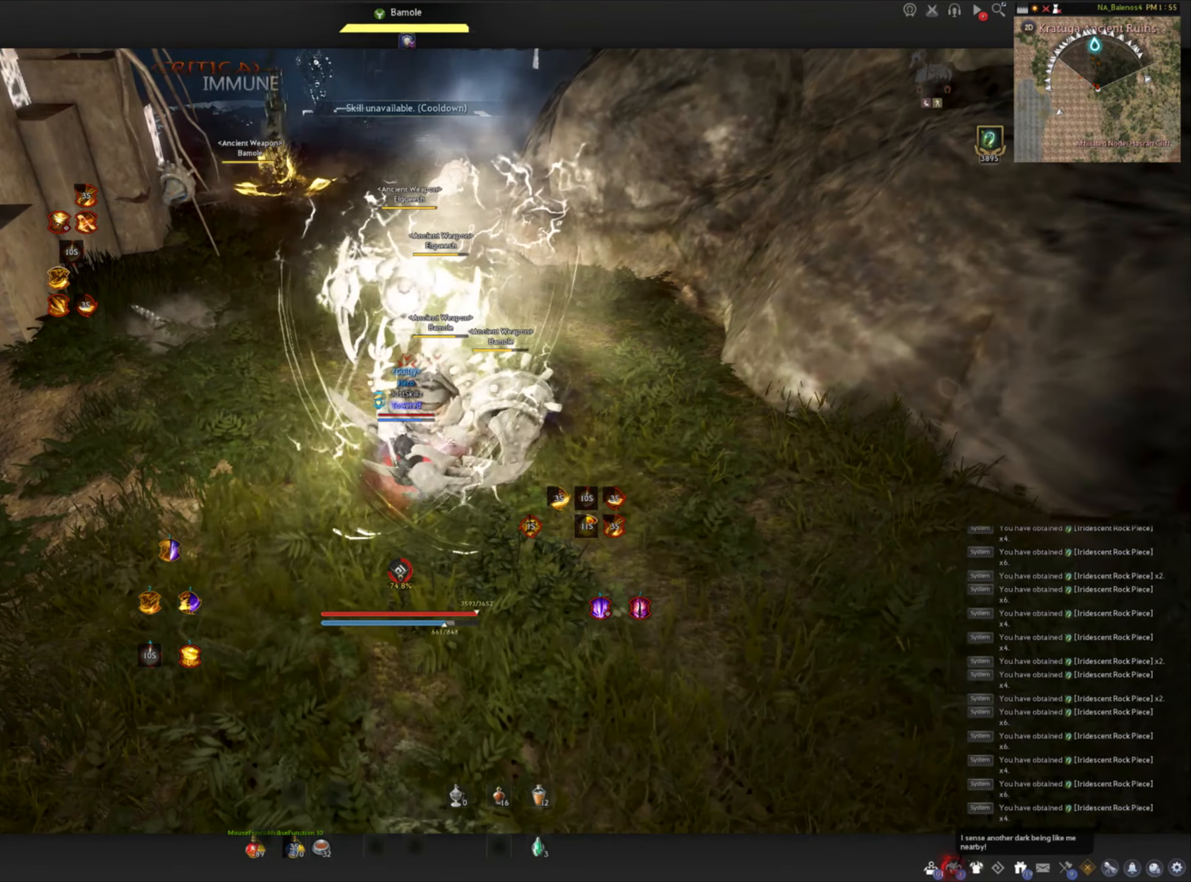
{"keys": [], "mouse": [], "events": []}
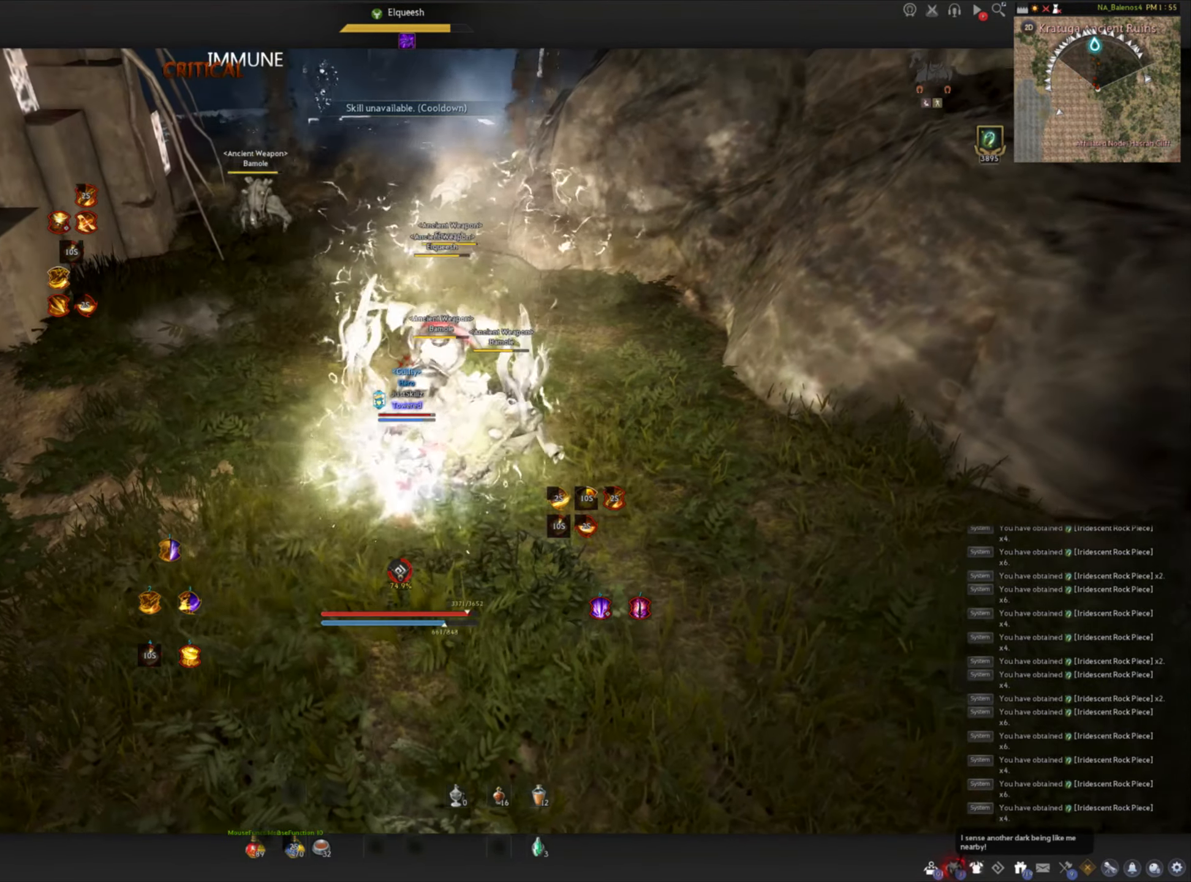
{"keys": [], "mouse": [], "events": []}